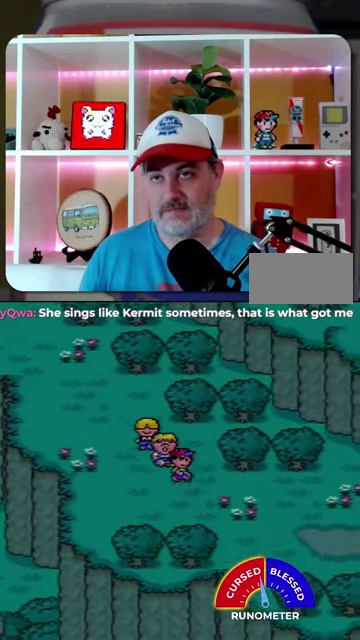
Gameplay with a controller (Nintendo layout); each line is a JSON object with the inputs held at the frame after it. "events" lists button and stick changes between this image and that frame as [ms after this image, input, new state], when the widget could be followed in between. Not read: L1 L3 R1 R3.
{"buttons": ["DPAD_DOWN", "DPAD_RIGHT"], "events": []}
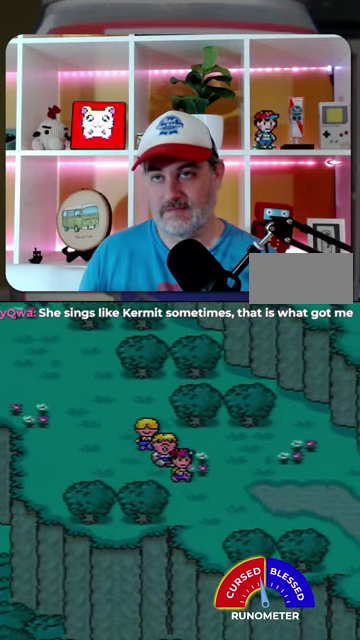
{"buttons": ["DPAD_DOWN", "DPAD_RIGHT"], "events": []}
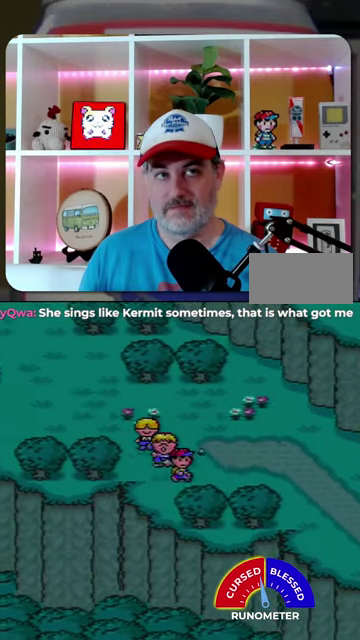
{"buttons": ["DPAD_DOWN", "DPAD_RIGHT"], "events": []}
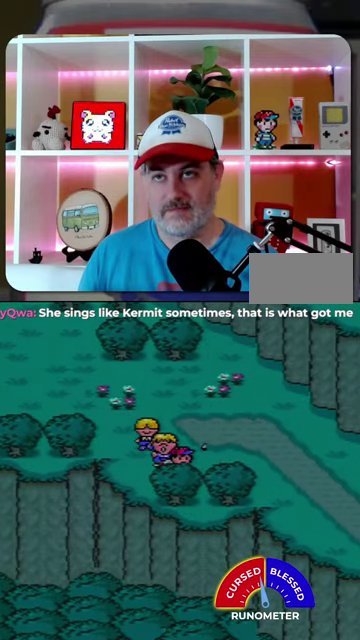
{"buttons": ["DPAD_RIGHT"], "events": [[67, "DPAD_DOWN", "up"]]}
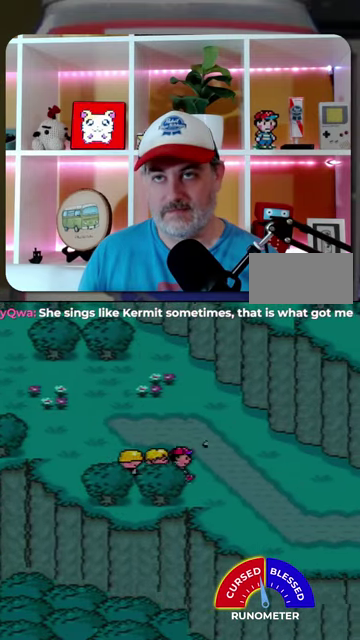
{"buttons": ["DPAD_RIGHT"], "events": []}
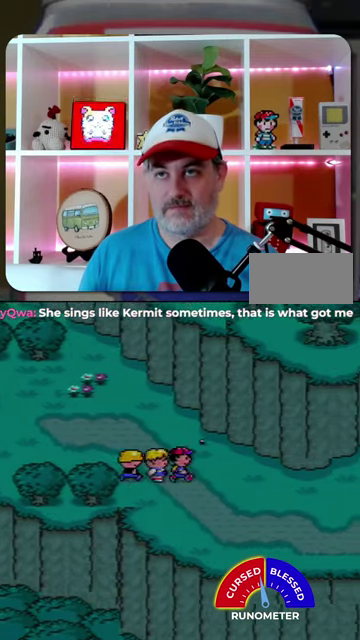
{"buttons": ["DPAD_RIGHT"], "events": []}
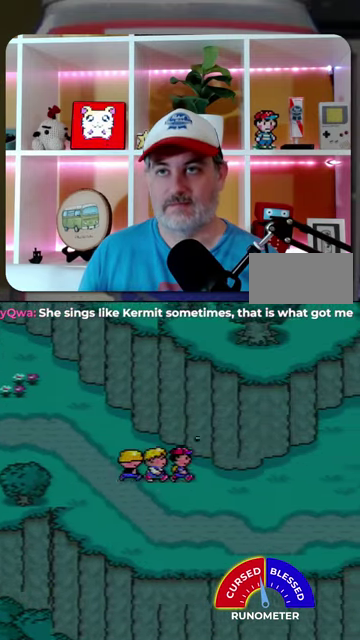
{"buttons": ["DPAD_RIGHT"], "events": []}
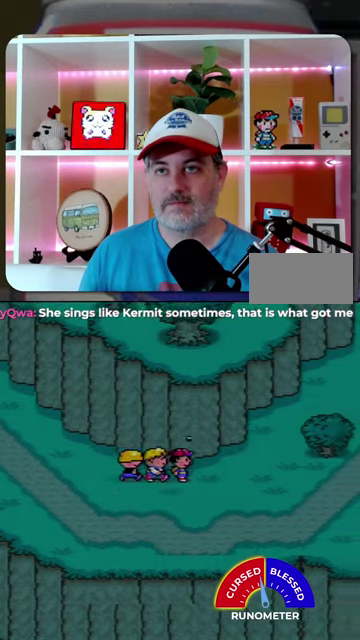
{"buttons": ["DPAD_RIGHT"], "events": []}
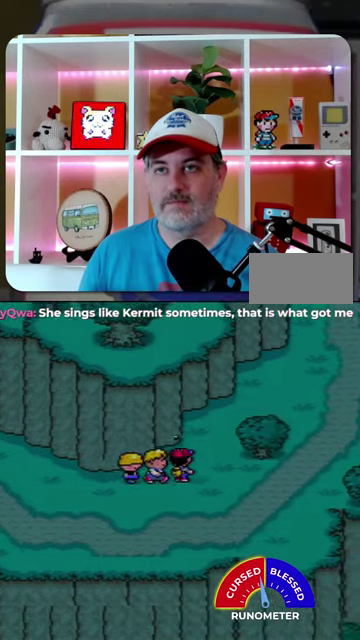
{"buttons": ["DPAD_UP", "DPAD_RIGHT"], "events": [[33, "DPAD_UP", "down"]]}
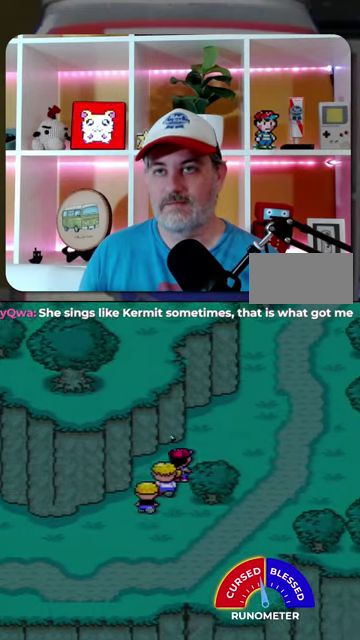
{"buttons": ["DPAD_UP", "DPAD_RIGHT"], "events": []}
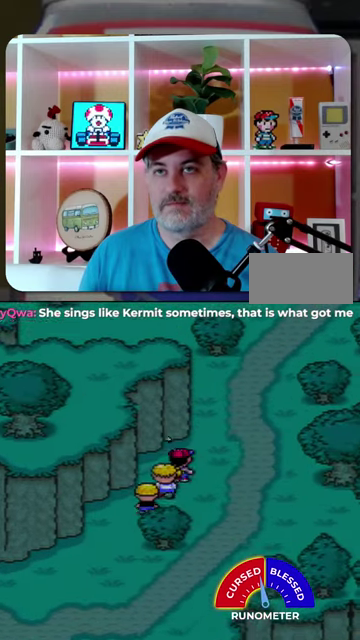
{"buttons": ["DPAD_UP", "DPAD_RIGHT"], "events": []}
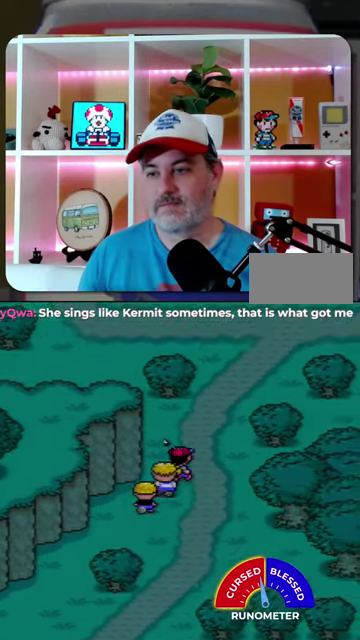
{"buttons": ["A"], "events": [[367, "DPAD_RIGHT", "up"], [433, "DPAD_UP", "up"], [467, "A", "down"]]}
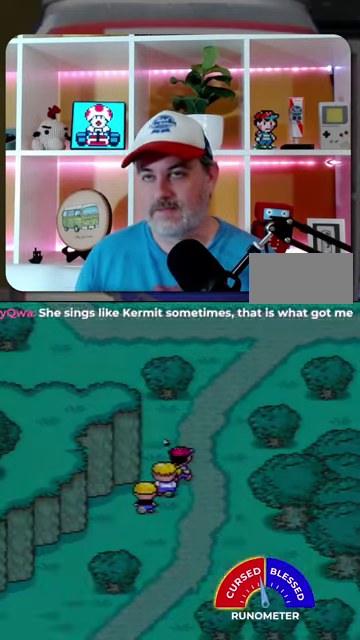
{"buttons": [], "events": [[33, "A", "up"], [400, "A", "down"], [467, "A", "up"]]}
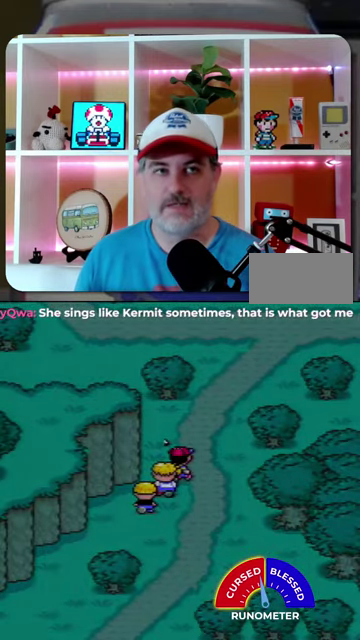
{"buttons": ["A"], "events": [[33, "A", "down"], [100, "A", "up"], [167, "A", "down"], [233, "A", "up"], [467, "A", "down"]]}
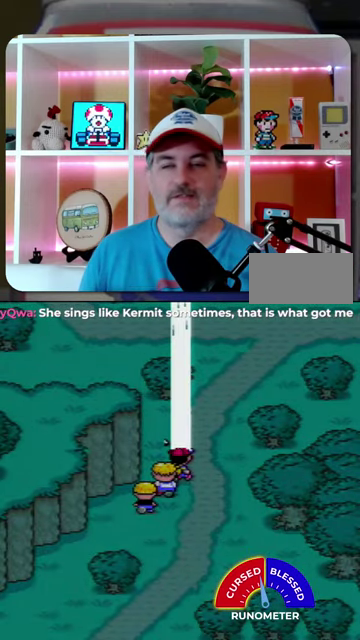
{"buttons": [], "events": [[33, "A", "up"], [100, "A", "down"], [167, "A", "up"], [400, "A", "down"], [467, "A", "up"]]}
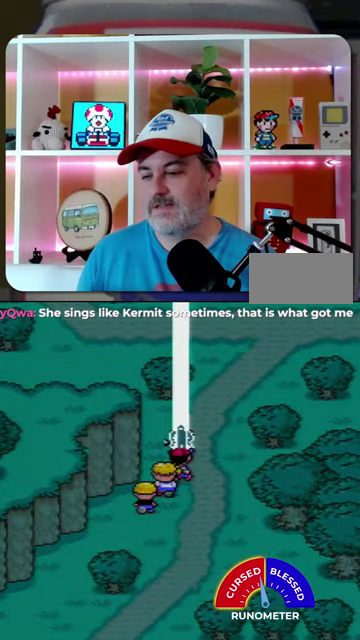
{"buttons": ["A"]}
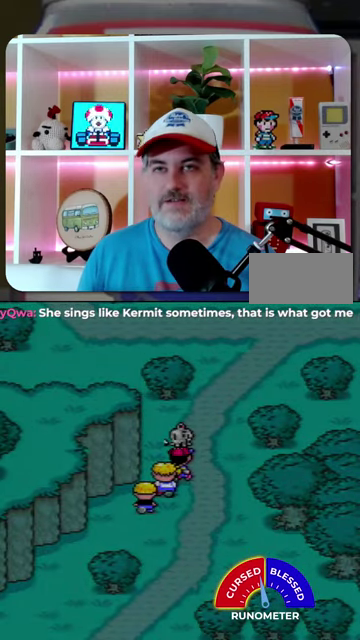
{"buttons": []}
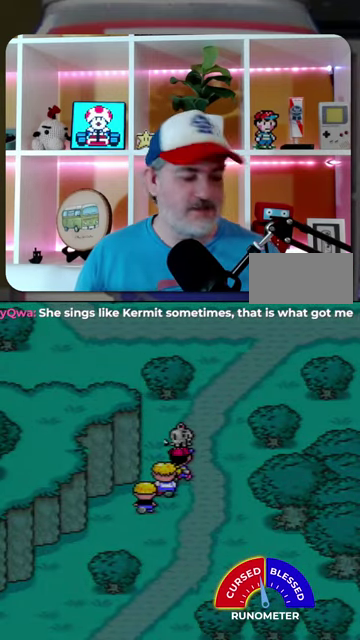
{"buttons": ["A"], "events": [[67, "A", "down"], [133, "A", "up"], [233, "A", "down"], [300, "A", "up"], [367, "A", "down"], [433, "A", "up"], [500, "A", "down"]]}
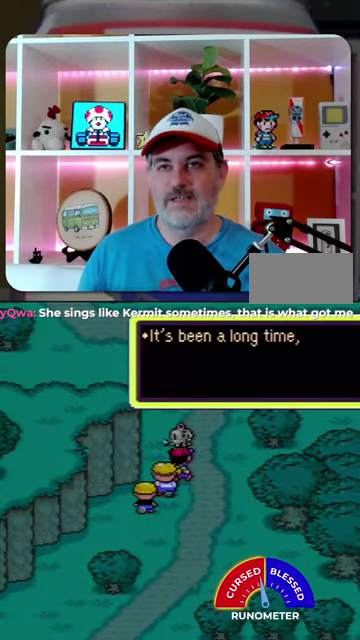
{"buttons": [], "events": [[100, "A", "up"], [167, "A", "down"], [233, "A", "up"], [300, "A", "down"], [400, "A", "up"]]}
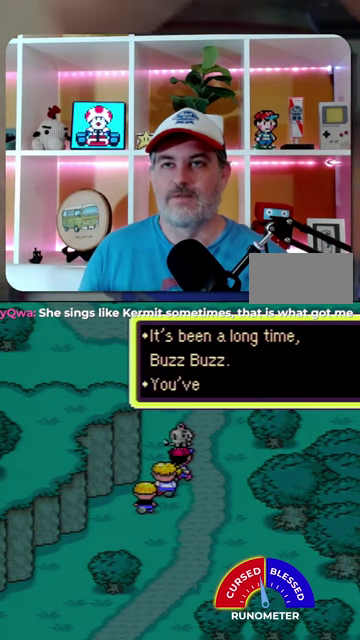
{"buttons": [], "events": [[100, "A", "down"], [167, "A", "up"], [233, "A", "down"], [300, "A", "up"], [400, "A", "down"], [467, "A", "up"]]}
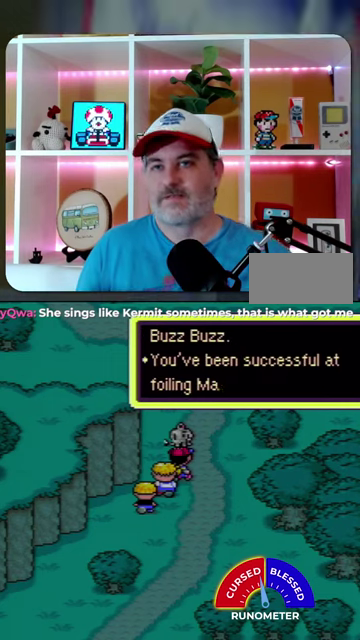
{"buttons": ["A"], "events": [[33, "A", "down"], [133, "A", "up"], [200, "A", "down"], [267, "A", "up"], [367, "A", "down"], [433, "A", "up"], [500, "A", "down"]]}
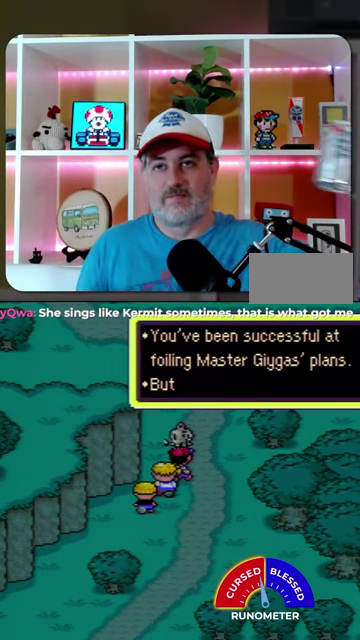
{"buttons": ["A"], "events": [[67, "A", "up"], [167, "A", "down"], [233, "A", "up"], [300, "A", "down"], [400, "A", "up"], [467, "A", "down"]]}
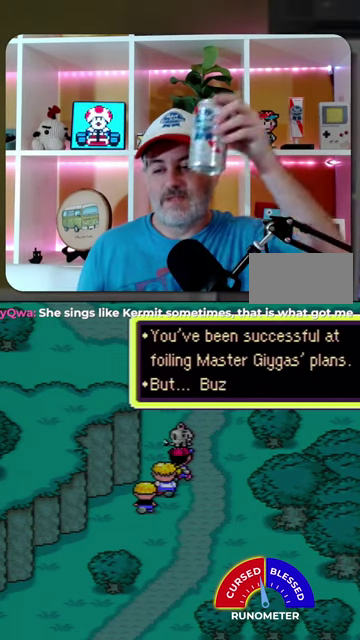
{"buttons": [], "events": [[67, "A", "up"], [133, "A", "down"], [200, "A", "up"], [267, "A", "down"], [367, "A", "up"], [433, "A", "down"], [500, "A", "up"]]}
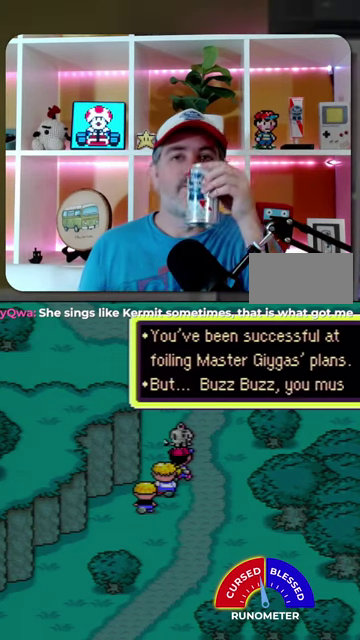
{"buttons": [], "events": [[67, "A", "down"], [167, "A", "up"], [233, "A", "down"], [300, "A", "up"], [367, "A", "down"], [433, "A", "up"]]}
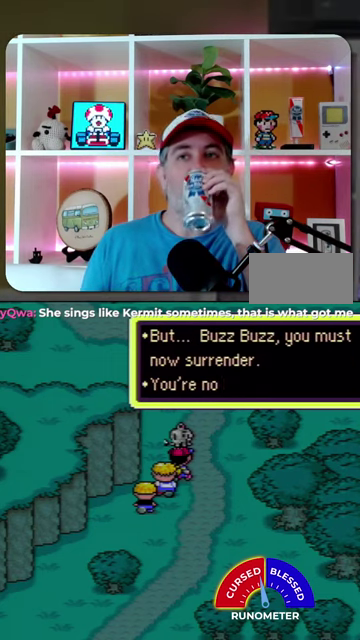
{"buttons": ["A"], "events": [[33, "A", "down"], [100, "A", "up"], [167, "A", "down"], [233, "A", "up"], [333, "A", "down"], [400, "A", "up"], [467, "A", "down"]]}
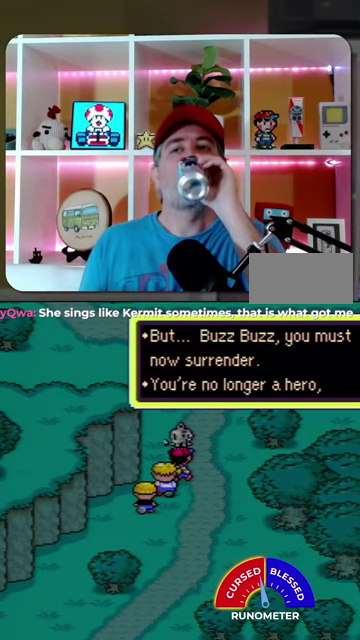
{"buttons": ["A"], "events": [[33, "A", "up"], [133, "A", "down"], [200, "A", "up"], [300, "A", "down"], [367, "A", "up"], [467, "A", "down"]]}
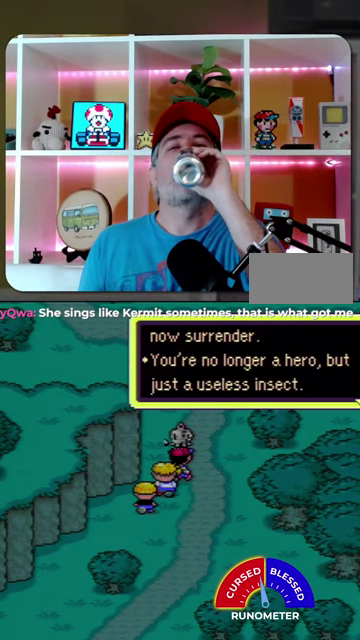
{"buttons": [], "events": [[33, "A", "up"], [100, "A", "down"], [333, "A", "up"], [400, "A", "down"], [467, "A", "up"]]}
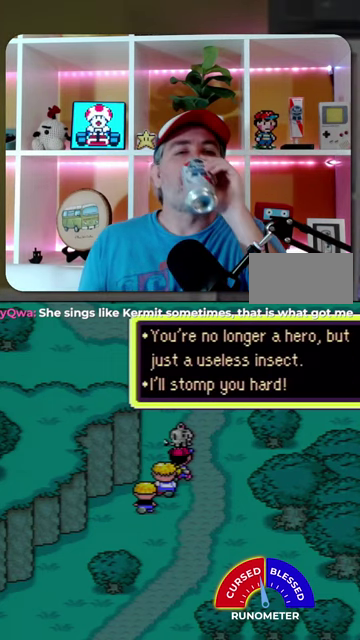
{"buttons": ["A"], "events": [[33, "A", "down"], [133, "A", "up"], [200, "A", "down"], [267, "A", "up"], [367, "A", "down"], [433, "A", "up"], [500, "A", "down"]]}